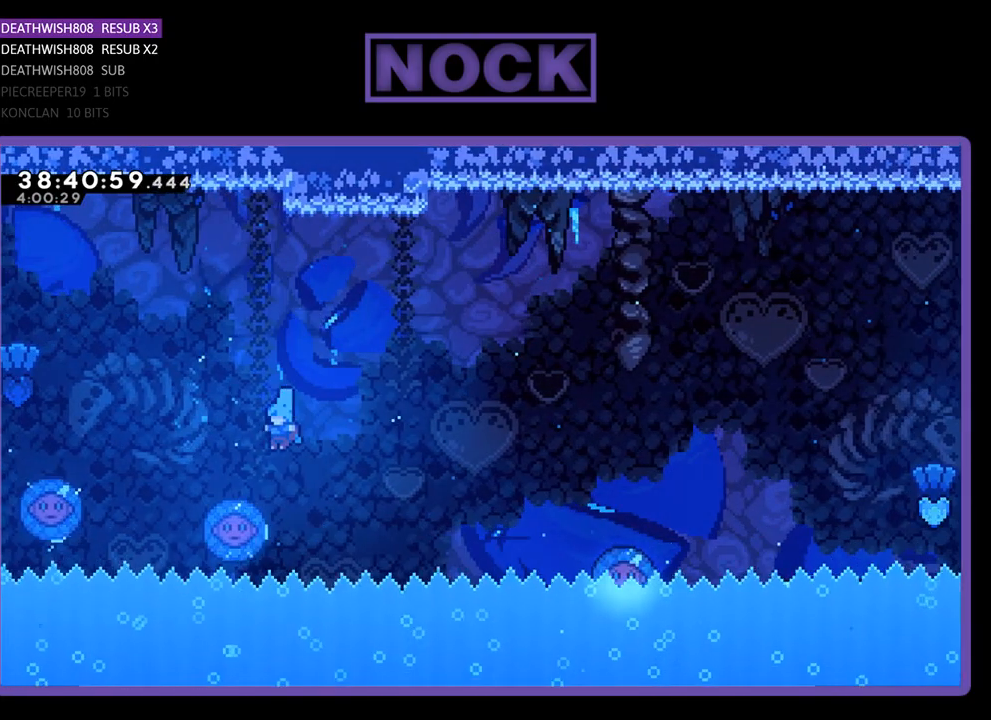
Gameplay with a controller (PlayStation layout); each line is a JSON object with the inputs held at the frame after it. "events" lists button and stick changes between this image and that frame as [ms after this image, input, new state], when the widget could be followed in between. Not read: left_stick right_stick.
{"buttons": ["R2", "DPAD_UP", "DPAD_RIGHT"], "events": [[233, "DPAD_UP", "down"], [267, "DPAD_LEFT", "up"], [300, "DPAD_RIGHT", "down"]]}
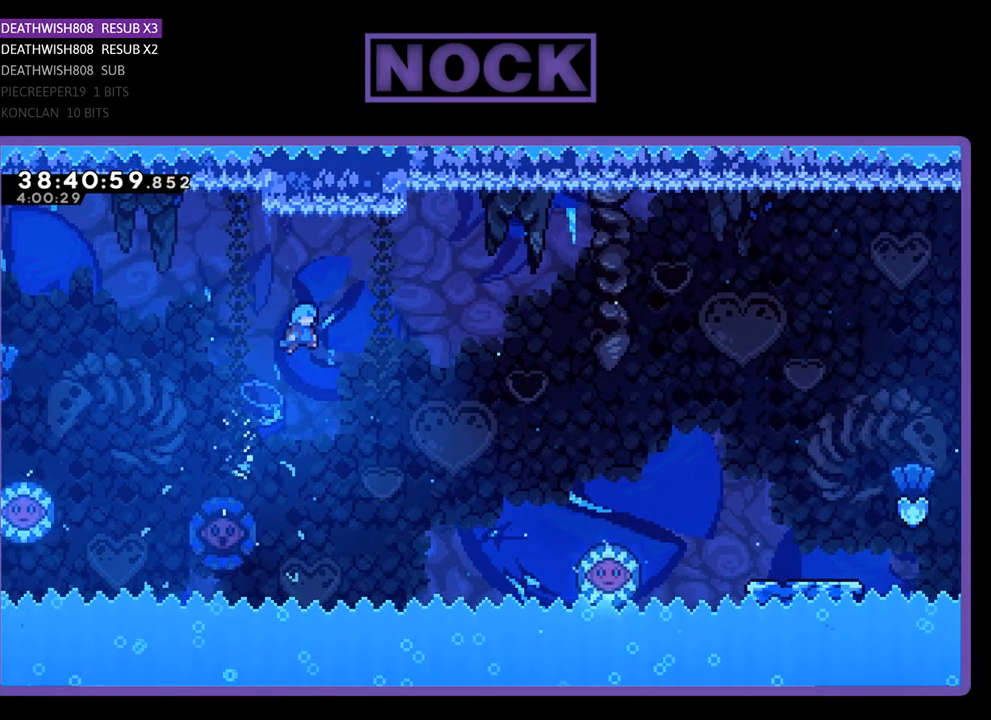
{"buttons": ["R2", "DPAD_UP", "DPAD_RIGHT"], "events": []}
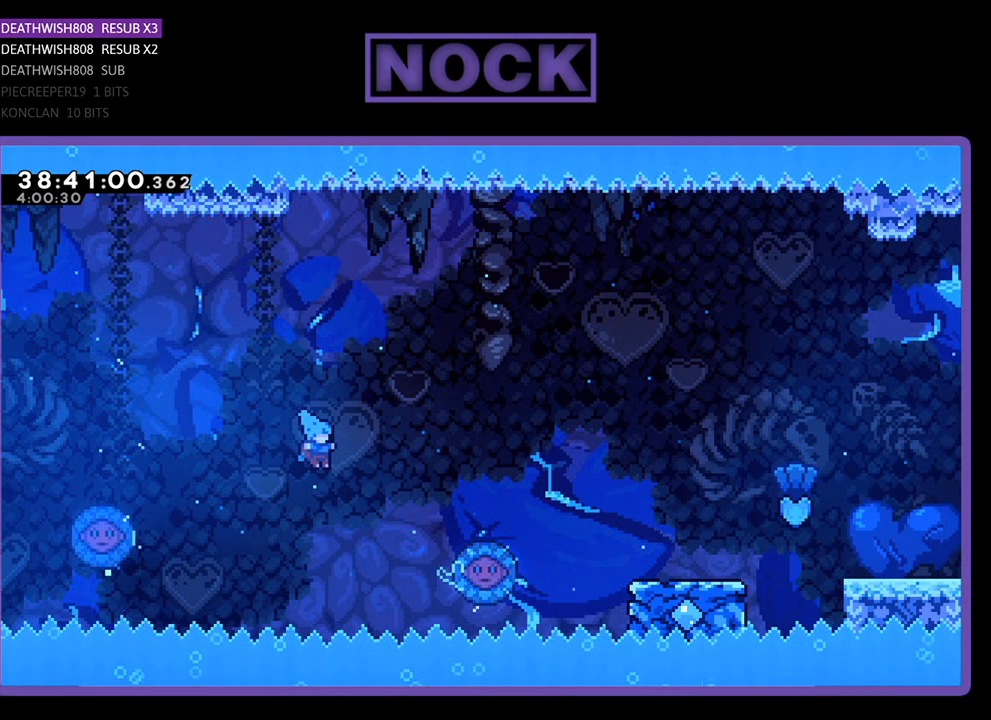
{"buttons": ["R2", "DPAD_UP", "DPAD_RIGHT"], "events": []}
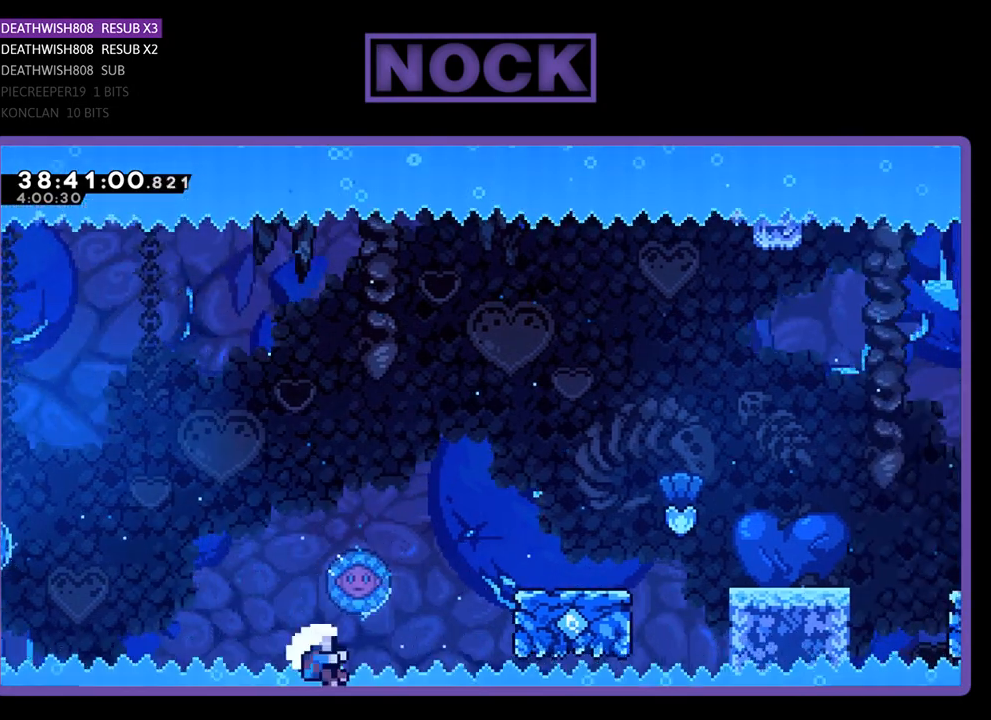
{"buttons": [], "events": [[300, "DPAD_RIGHT", "up"], [333, "DPAD_UP", "up"], [333, "R2", "up"]]}
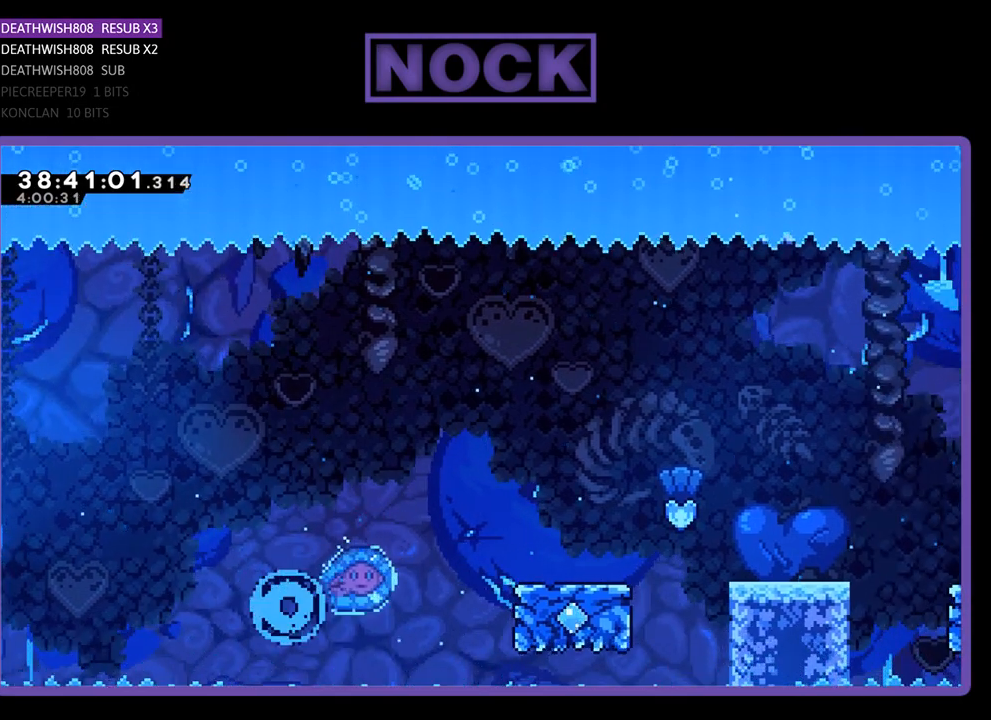
{"buttons": [], "events": []}
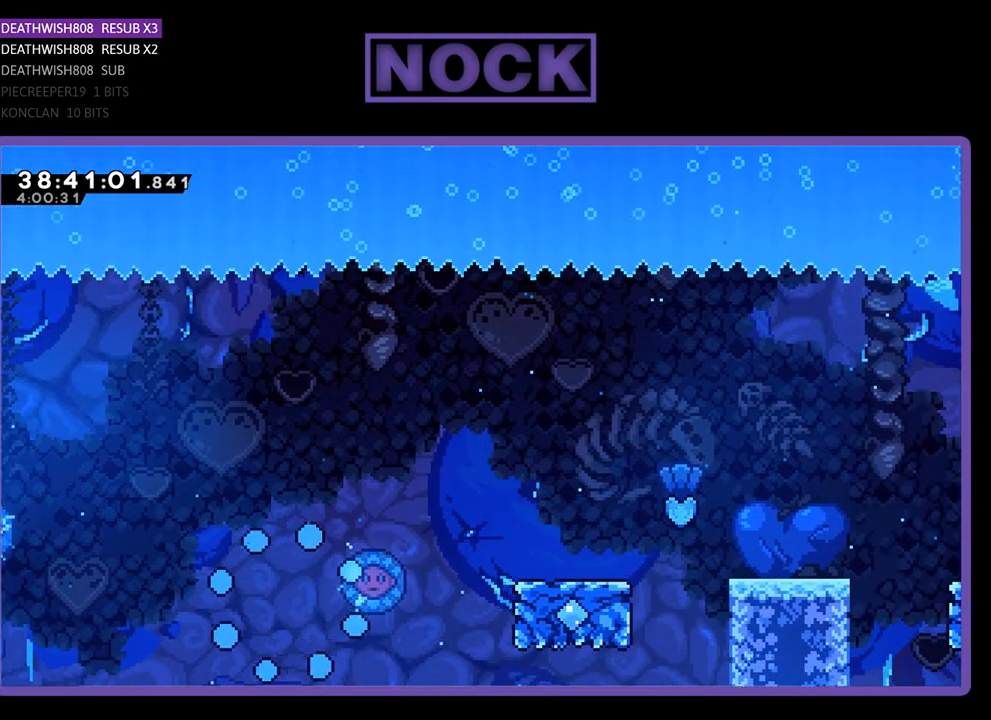
{"buttons": ["R2", "DPAD_RIGHT"], "events": [[233, "R2", "down"], [300, "DPAD_RIGHT", "down"]]}
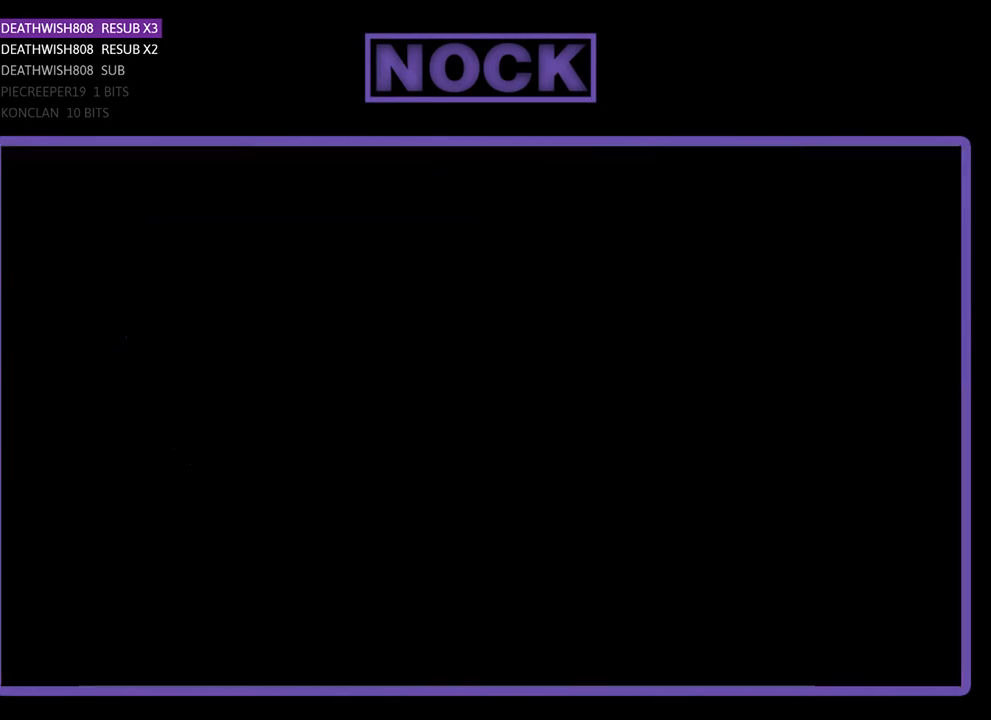
{"buttons": ["R2", "DPAD_RIGHT"], "events": []}
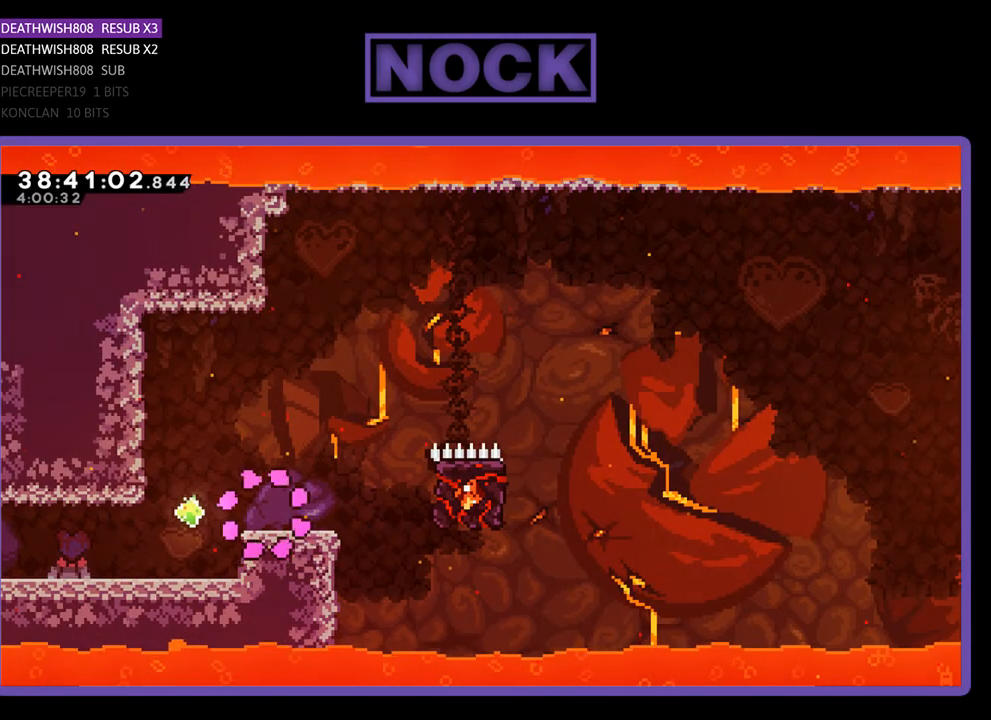
{"buttons": ["CIRCLE", "R2", "DPAD_UP", "DPAD_RIGHT"], "events": [[433, "CIRCLE", "down"], [433, "DPAD_UP", "down"]]}
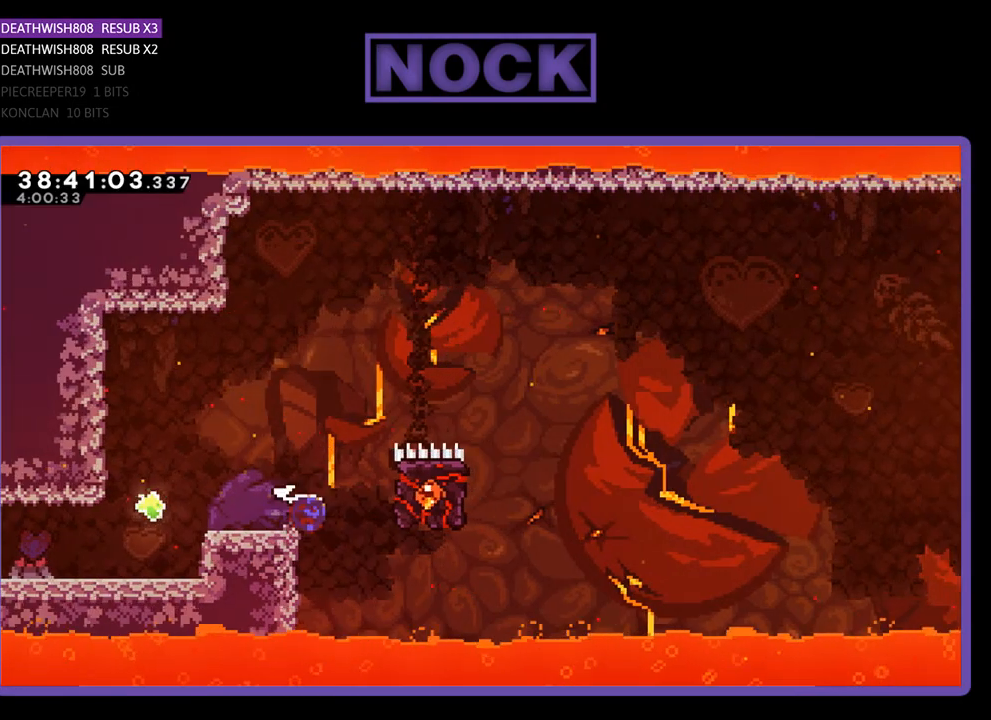
{"buttons": ["CROSS", "CIRCLE", "R2", "DPAD_UP", "DPAD_RIGHT"], "events": [[300, "CROSS", "down"]]}
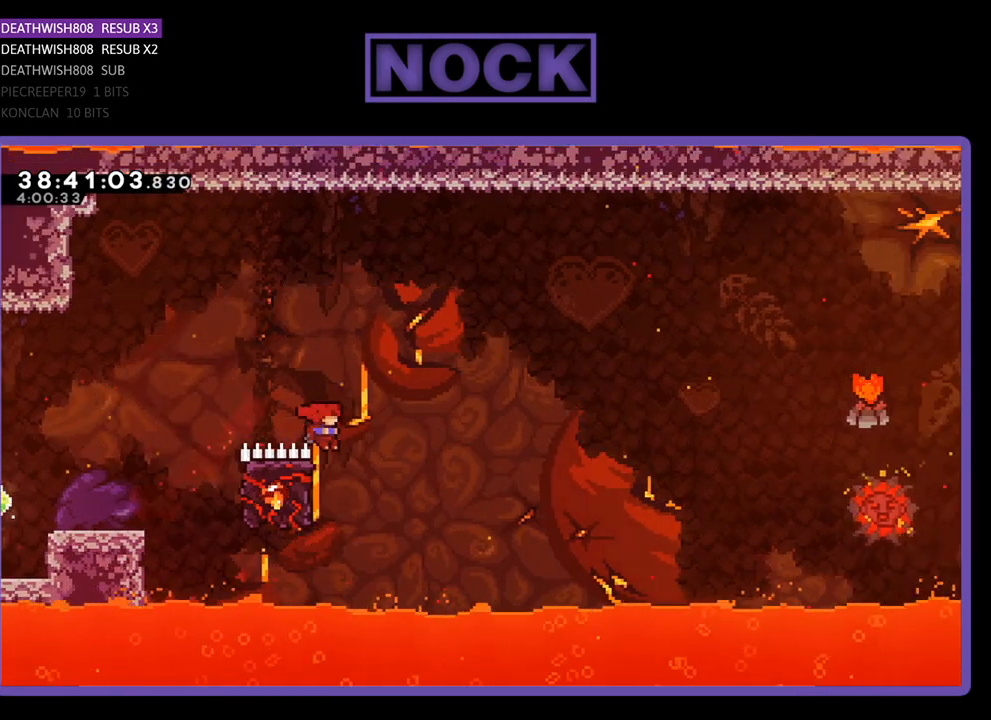
{"buttons": ["CROSS", "CIRCLE", "R2", "DPAD_UP"], "events": [[133, "CROSS", "up"], [133, "DPAD_RIGHT", "up"], [167, "CIRCLE", "up"], [167, "DPAD_LEFT", "down"], [367, "CROSS", "down"], [467, "CIRCLE", "down"], [467, "DPAD_LEFT", "up"]]}
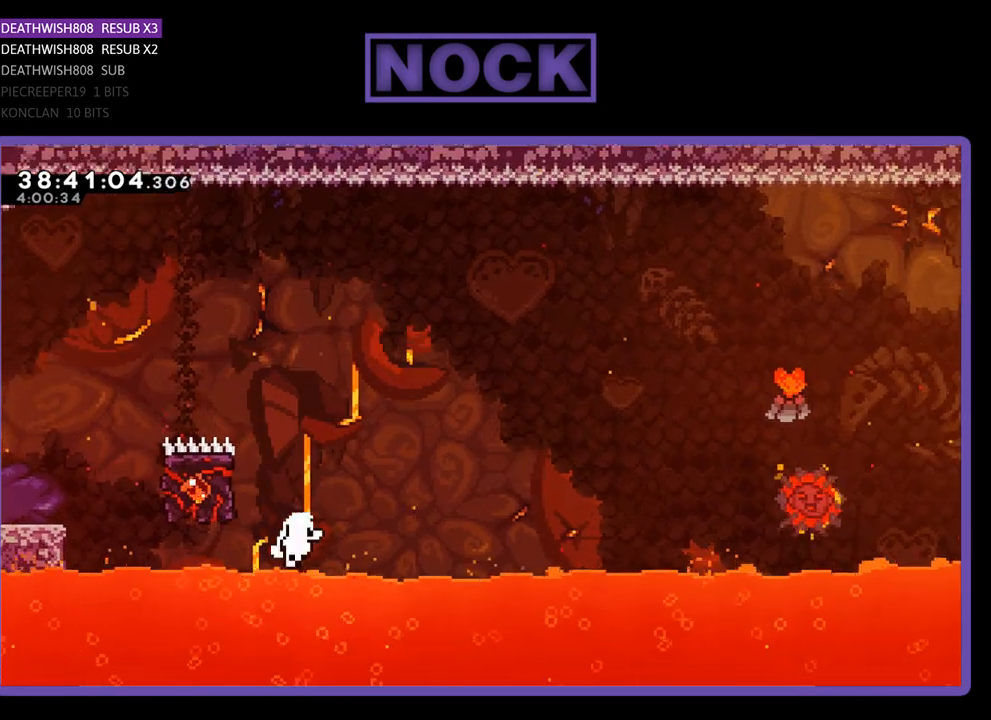
{"buttons": [], "events": [[67, "DPAD_UP", "up"], [100, "R2", "up"], [200, "CIRCLE", "up"], [233, "CROSS", "up"]]}
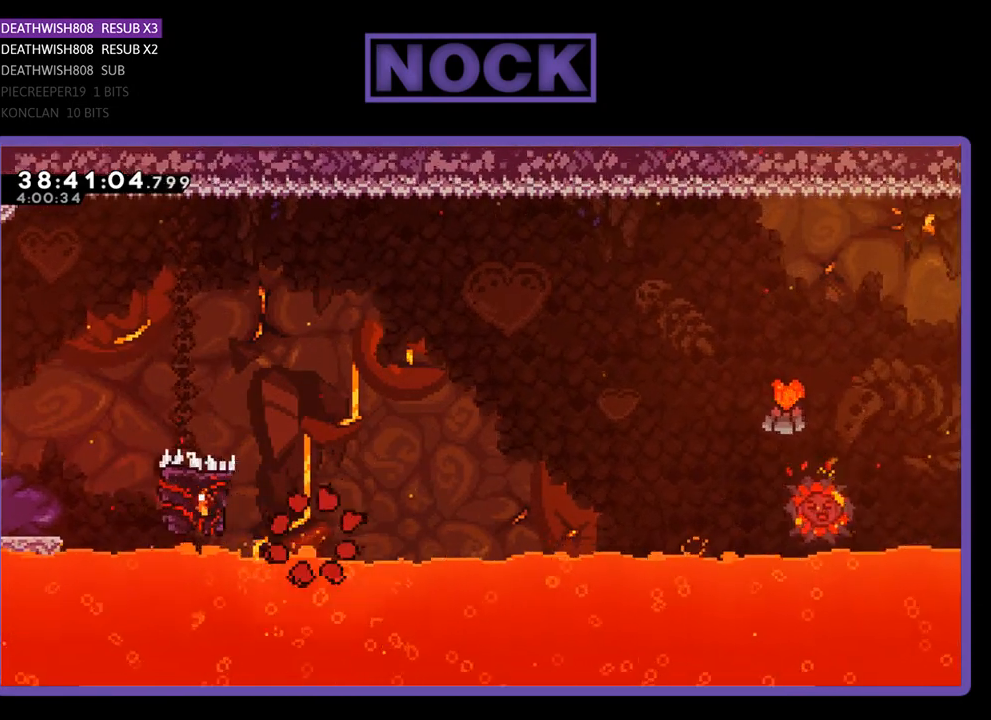
{"buttons": [], "events": []}
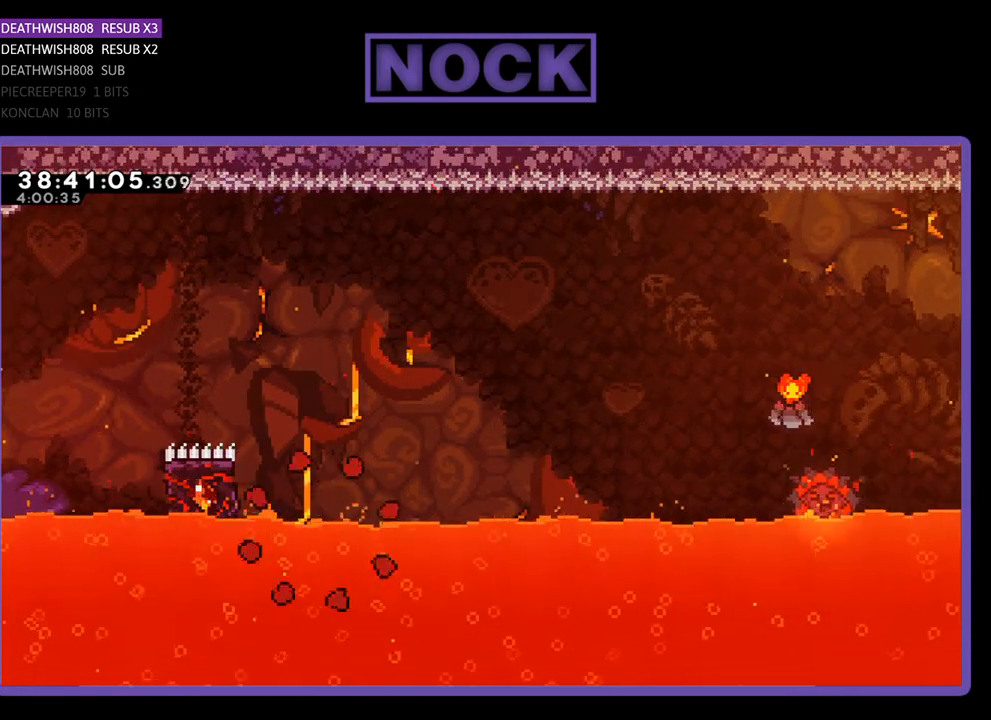
{"buttons": ["R2"], "events": [[233, "R2", "down"]]}
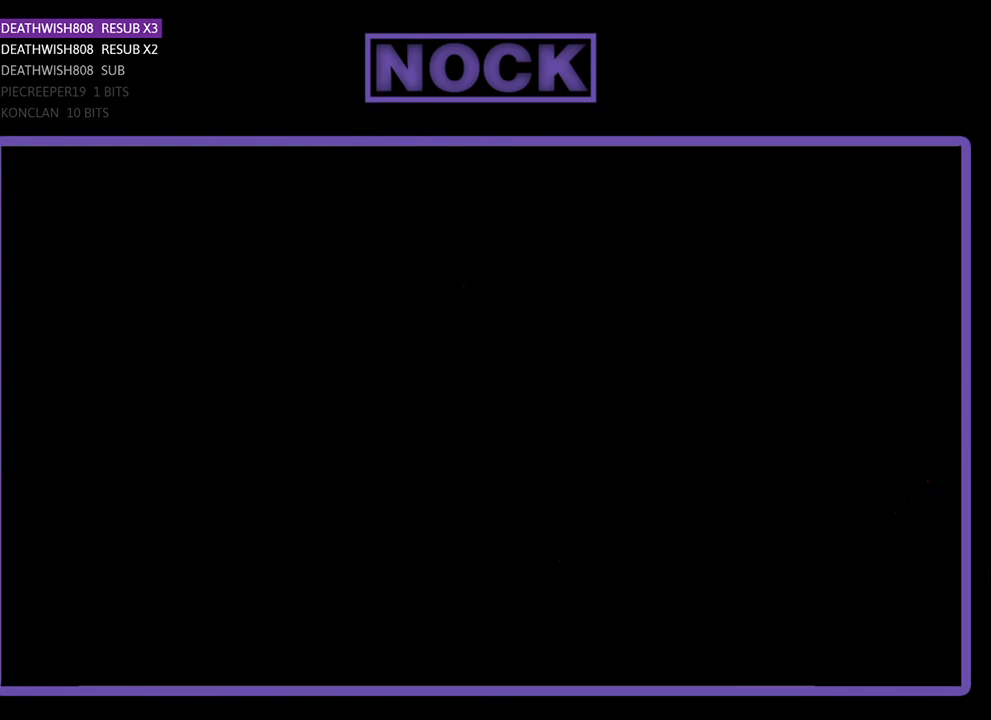
{"buttons": ["R2", "DPAD_RIGHT"], "events": [[133, "DPAD_RIGHT", "down"]]}
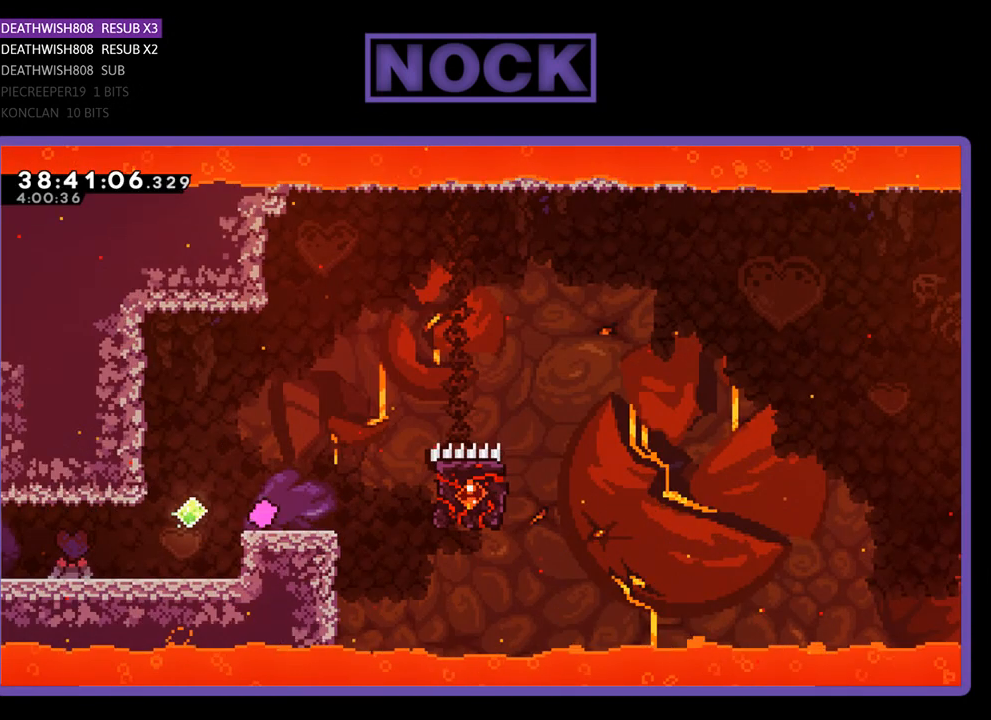
{"buttons": ["CIRCLE", "R2", "DPAD_UP", "DPAD_RIGHT"], "events": [[233, "CROSS", "down"], [267, "DPAD_UP", "down"], [400, "CIRCLE", "down"], [400, "CROSS", "up"]]}
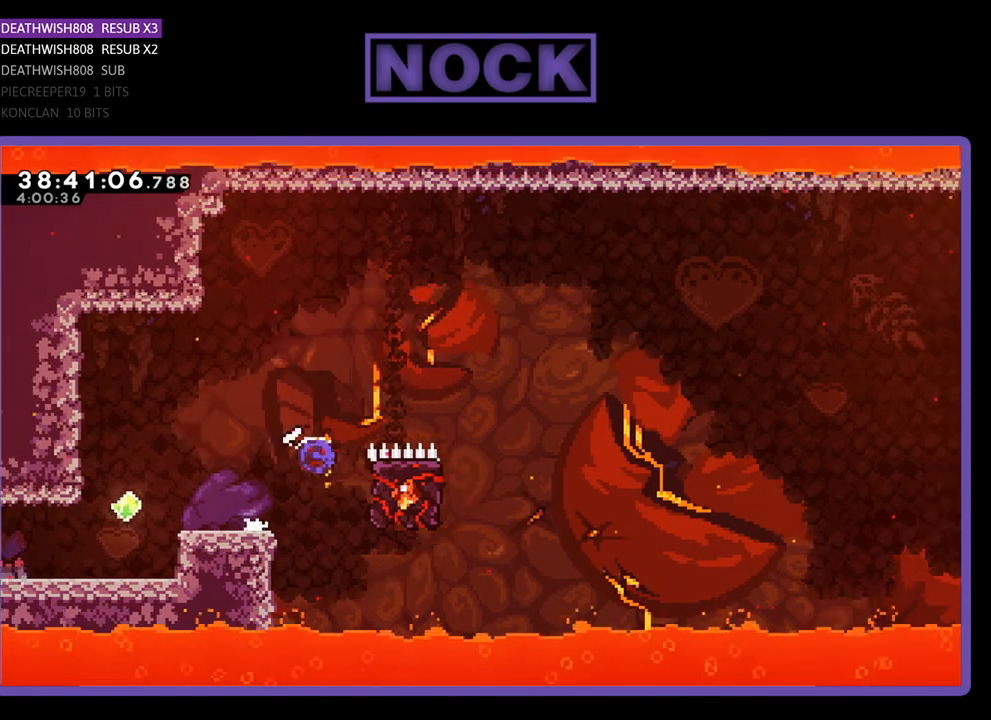
{"buttons": ["R2", "DPAD_LEFT"], "events": [[267, "CIRCLE", "up"], [367, "DPAD_UP", "up"], [400, "DPAD_RIGHT", "up"], [500, "DPAD_LEFT", "down"]]}
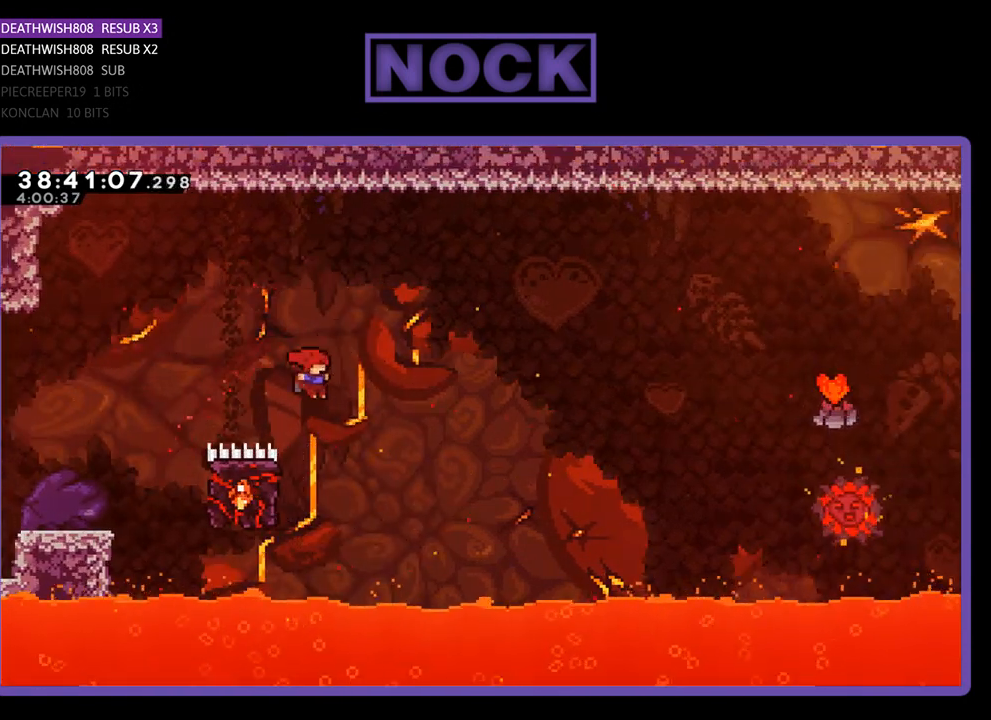
{"buttons": ["R2", "DPAD_UP"], "events": [[367, "DPAD_UP", "down"], [467, "DPAD_LEFT", "up"]]}
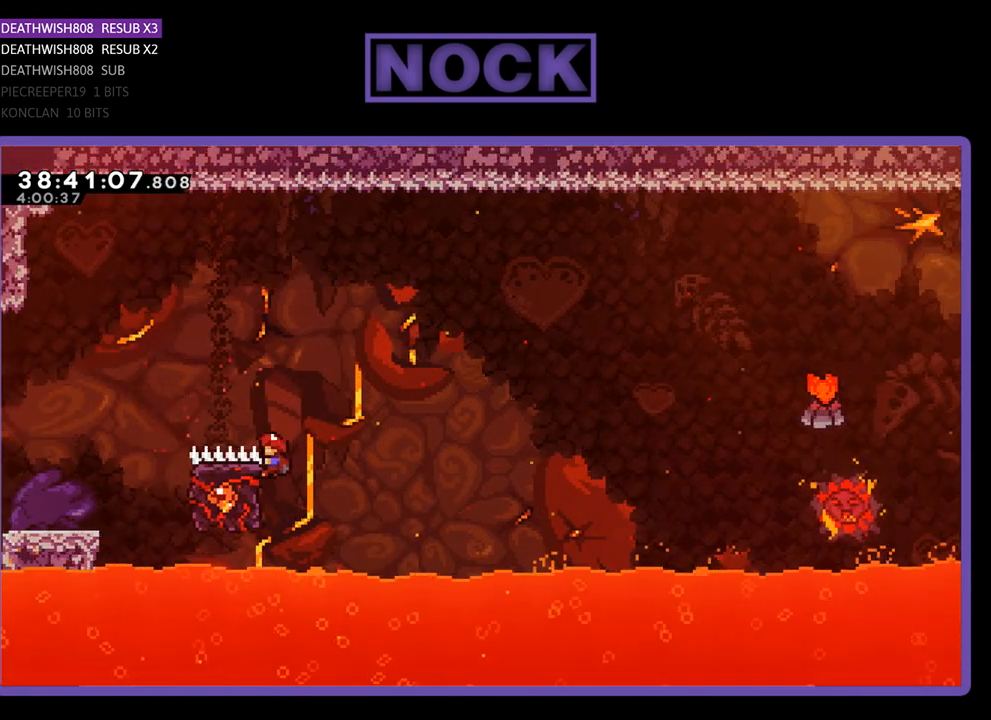
{"buttons": ["CROSS", "R2", "DPAD_UP", "DPAD_RIGHT"], "events": [[33, "DPAD_RIGHT", "down"], [267, "CROSS", "down"]]}
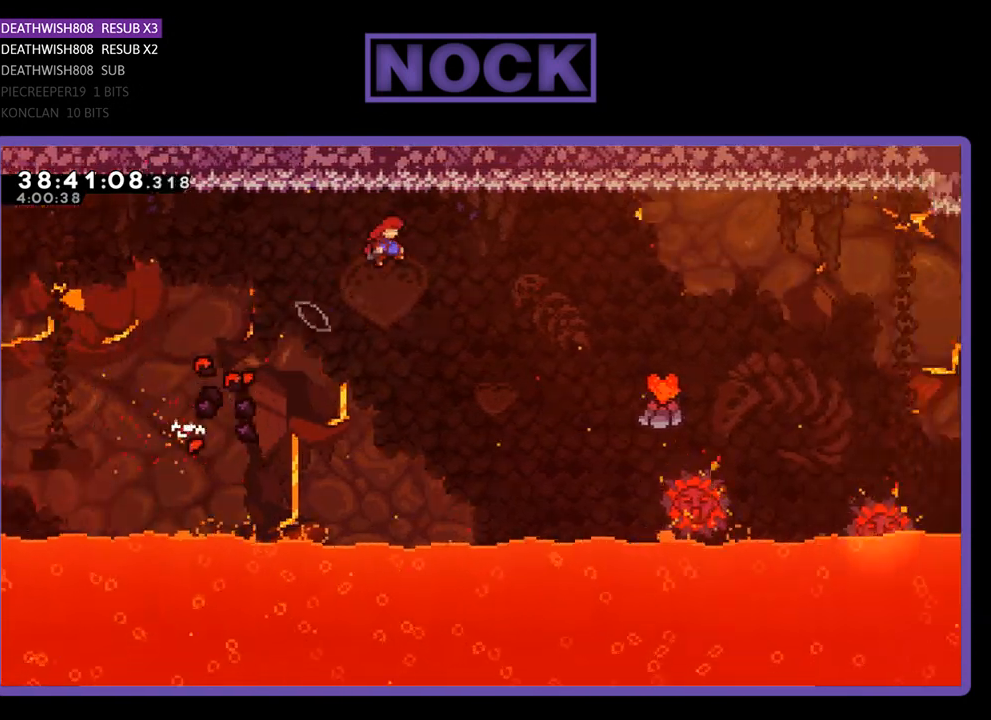
{"buttons": ["CROSS", "R2", "DPAD_UP", "DPAD_RIGHT"], "events": []}
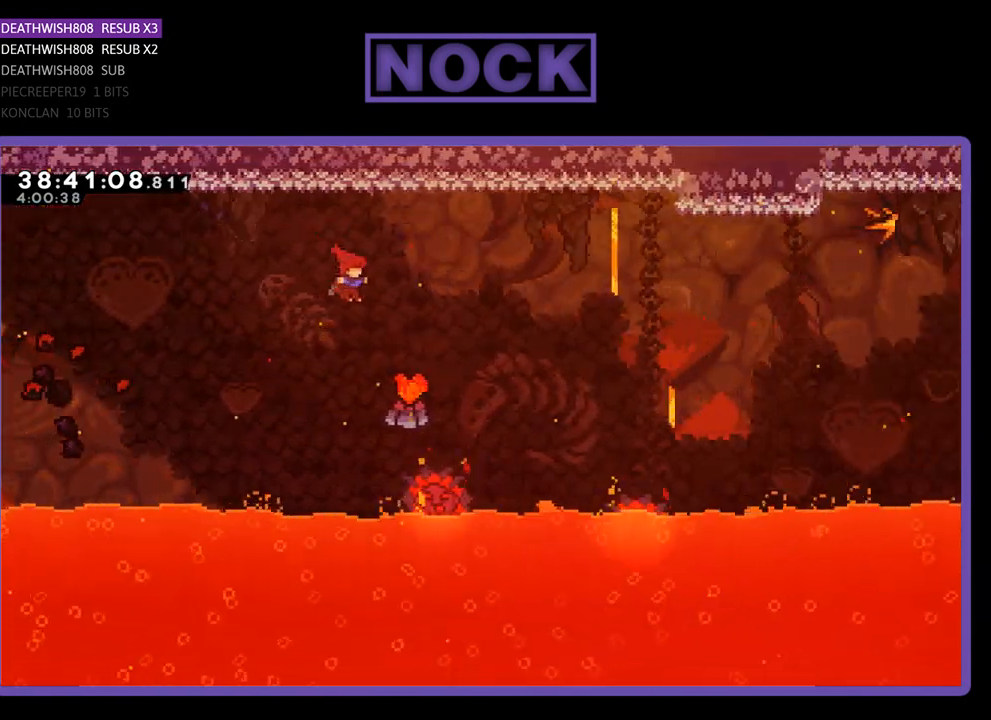
{"buttons": ["R2", "DPAD_UP", "DPAD_RIGHT"], "events": [[67, "CROSS", "up"], [133, "DPAD_UP", "up"], [167, "DPAD_RIGHT", "up"], [267, "DPAD_RIGHT", "down"], [267, "DPAD_UP", "down"]]}
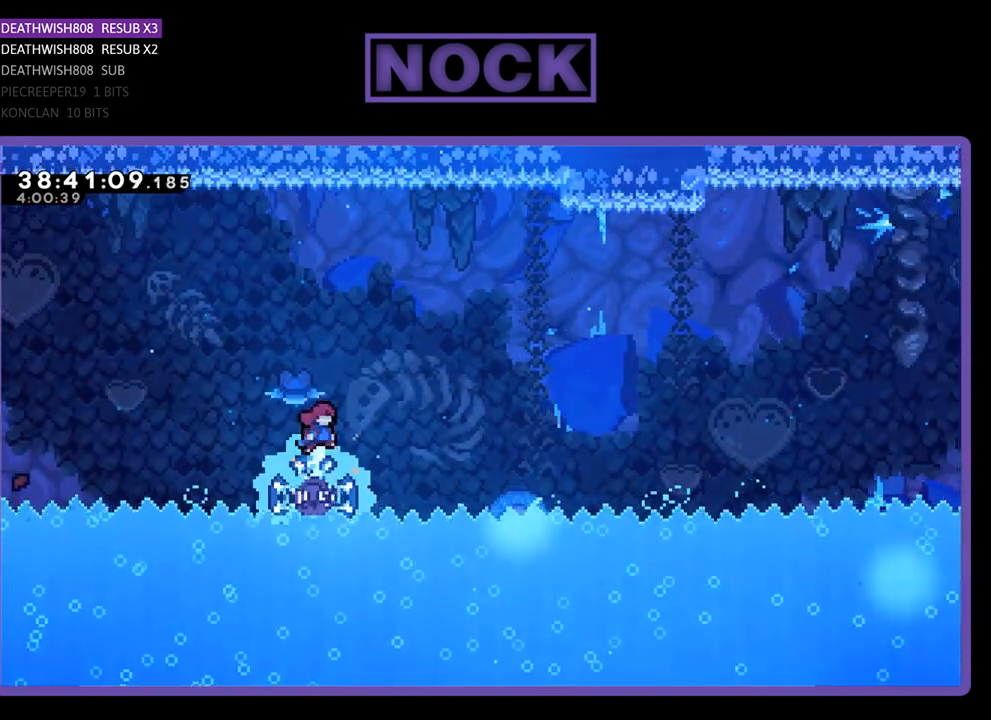
{"buttons": ["R2", "DPAD_UP", "DPAD_RIGHT"], "events": []}
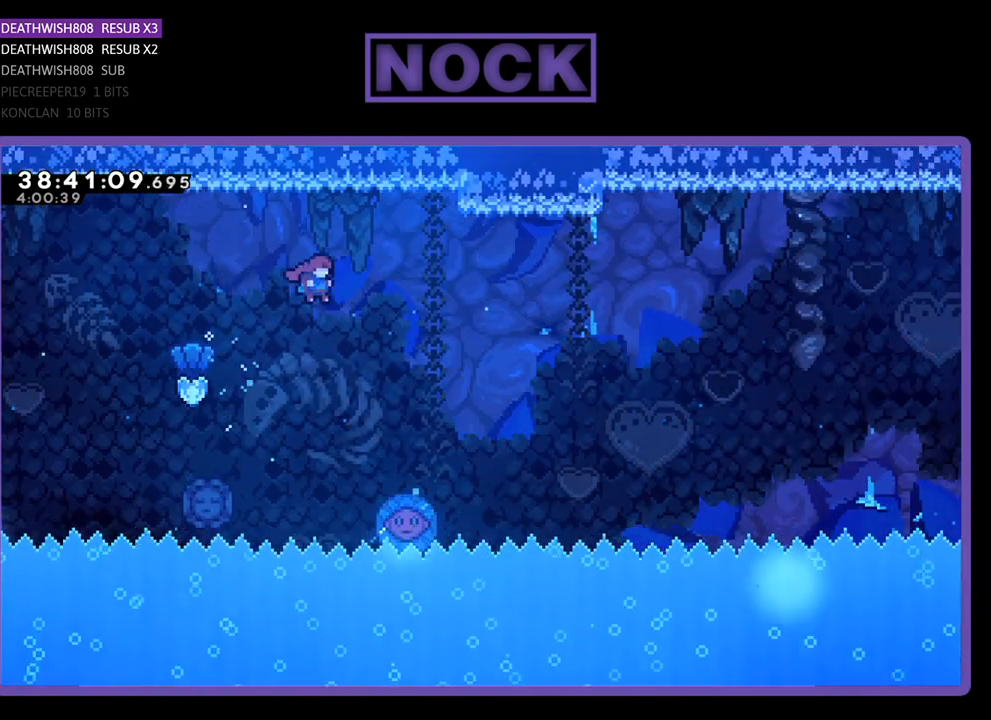
{"buttons": ["R2", "DPAD_RIGHT"], "events": [[433, "DPAD_UP", "up"]]}
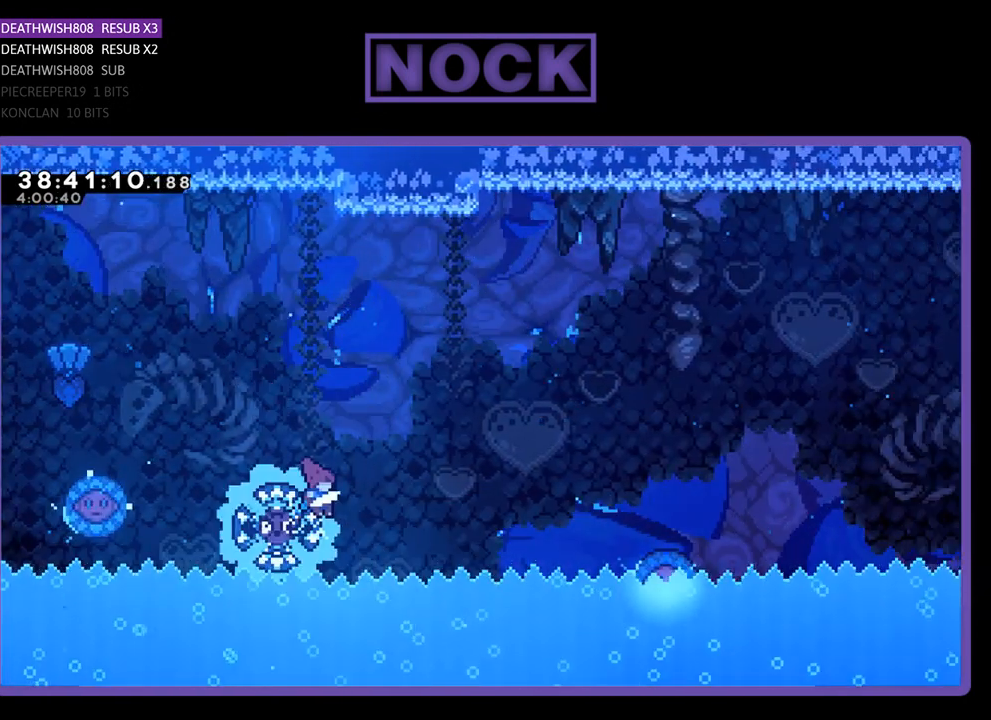
{"buttons": ["R2", "DPAD_UP", "DPAD_RIGHT"], "events": [[467, "DPAD_UP", "down"]]}
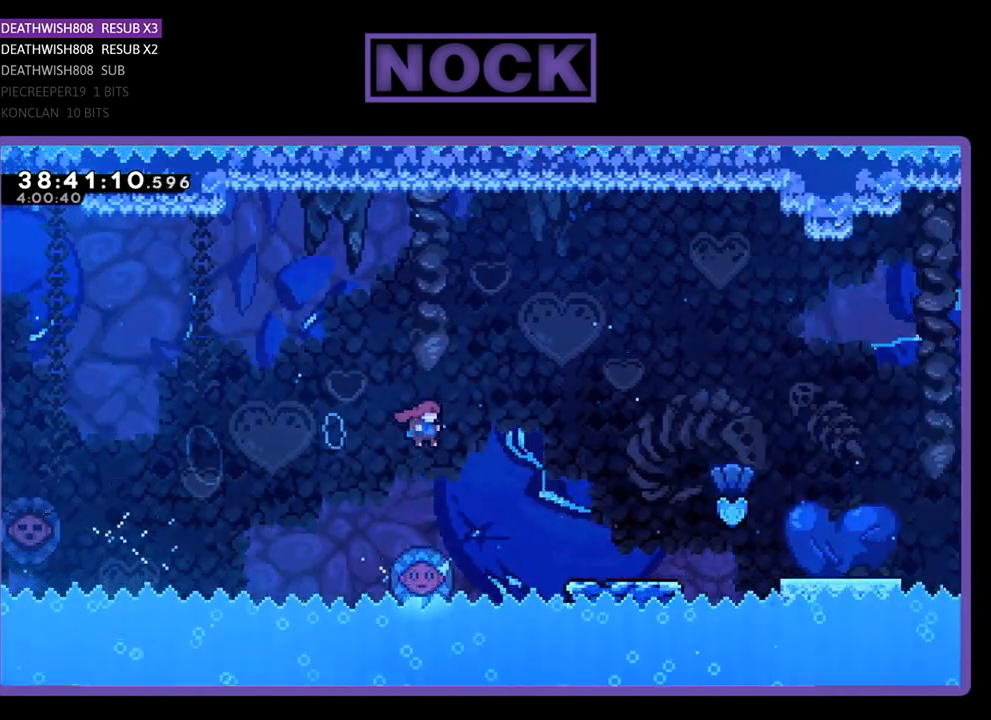
{"buttons": ["R2", "DPAD_RIGHT"], "events": [[367, "DPAD_UP", "up"]]}
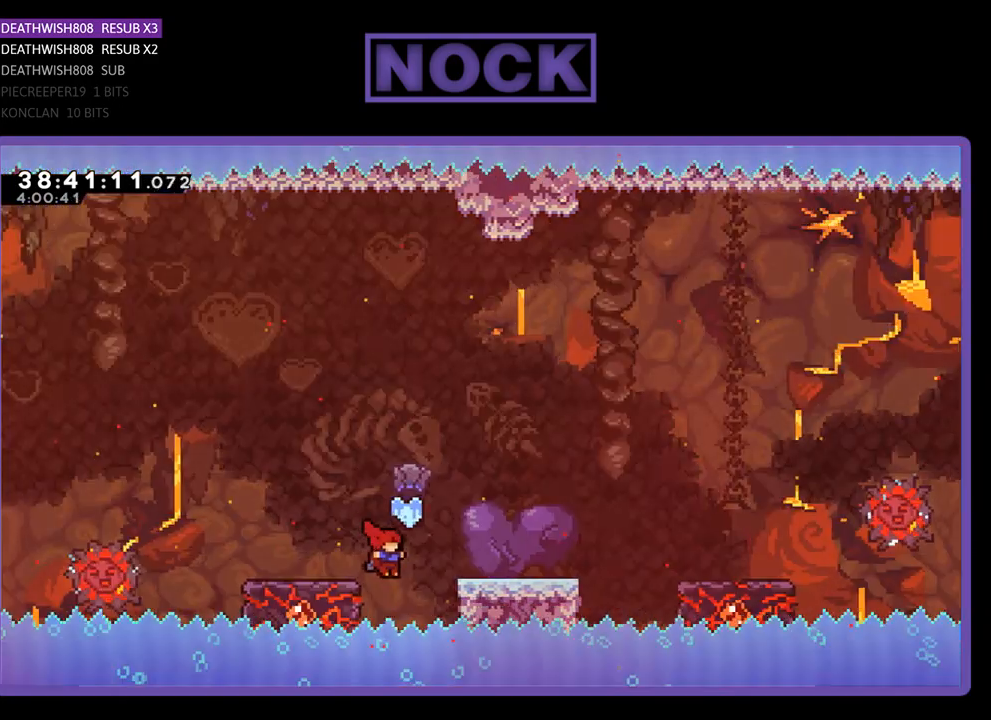
{"buttons": ["CROSS", "R2", "DPAD_UP"], "events": [[67, "DPAD_UP", "down"], [267, "CROSS", "down"], [433, "DPAD_RIGHT", "up"]]}
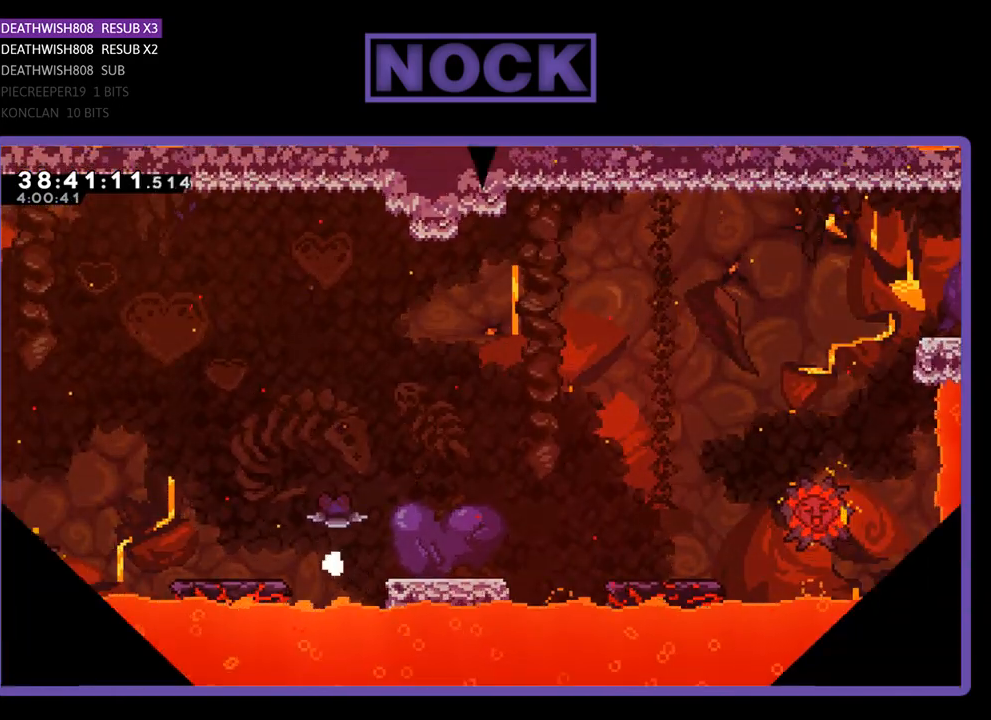
{"buttons": [], "events": [[67, "DPAD_UP", "up"], [133, "R2", "up"], [167, "CROSS", "up"]]}
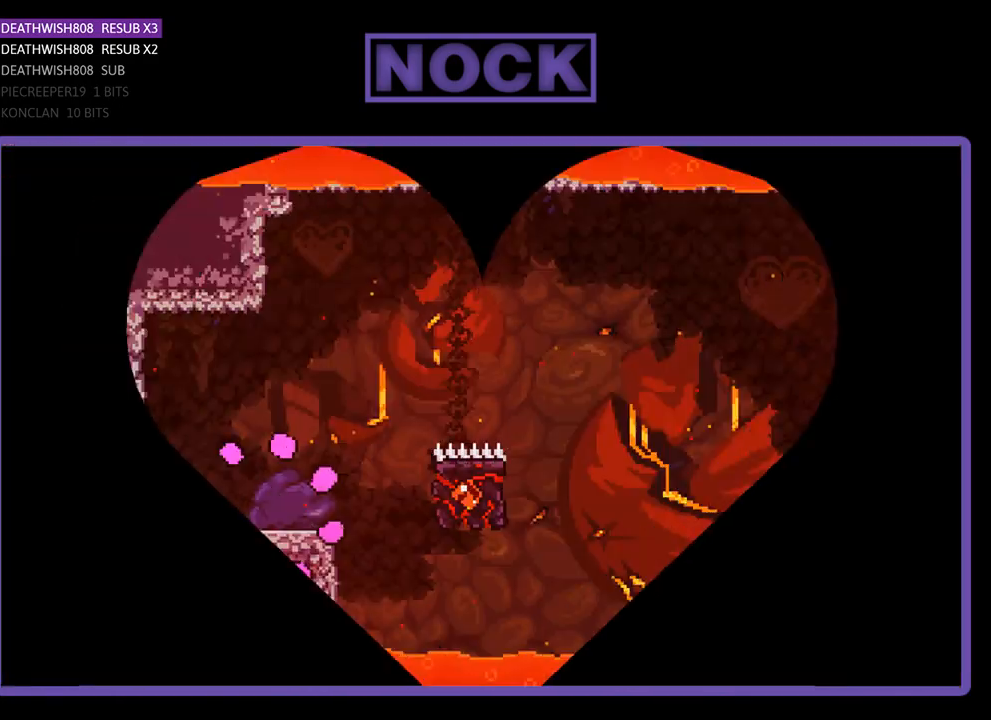
{"buttons": ["R2", "DPAD_RIGHT"], "events": [[100, "DPAD_RIGHT", "down"], [133, "DPAD_UP", "down"], [200, "R2", "down"], [300, "DPAD_UP", "up"]]}
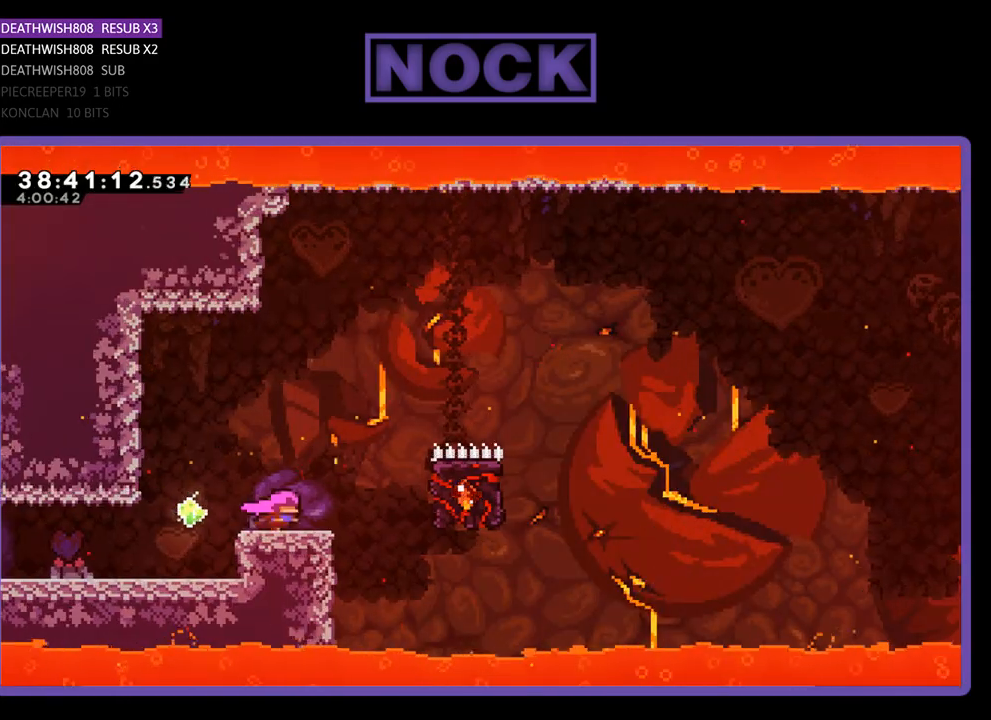
{"buttons": ["CIRCLE", "R2", "DPAD_RIGHT"], "events": [[33, "CROSS", "down"], [167, "CROSS", "up"], [167, "DPAD_UP", "down"], [267, "CIRCLE", "down"], [433, "DPAD_UP", "up"]]}
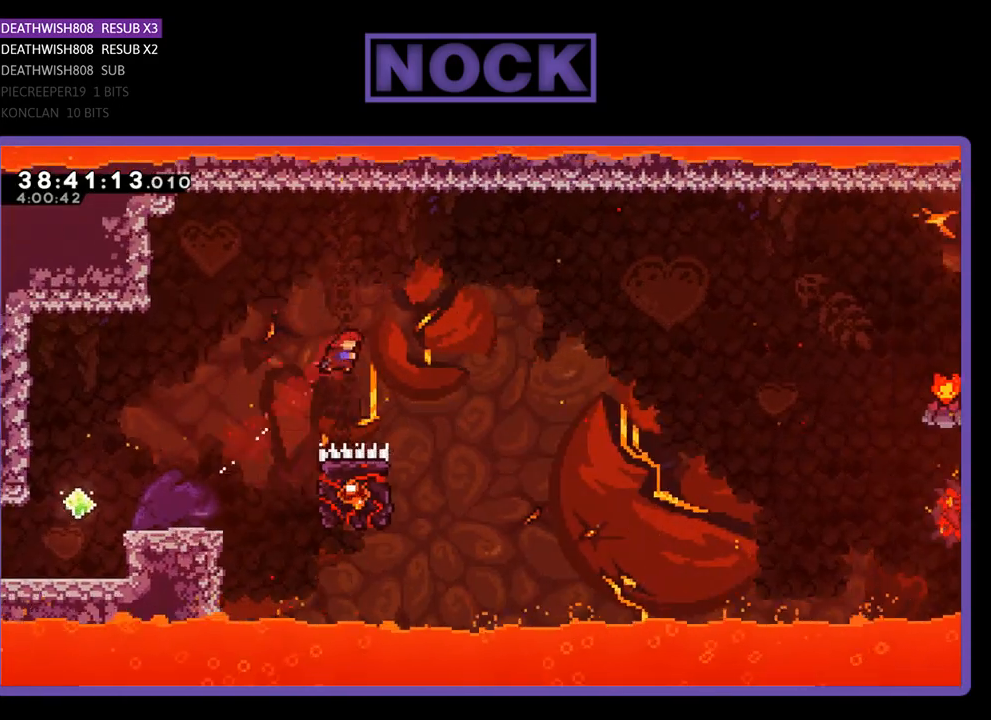
{"buttons": ["R2", "DPAD_LEFT"], "events": [[167, "CIRCLE", "up"], [167, "DPAD_RIGHT", "up"], [300, "DPAD_LEFT", "down"]]}